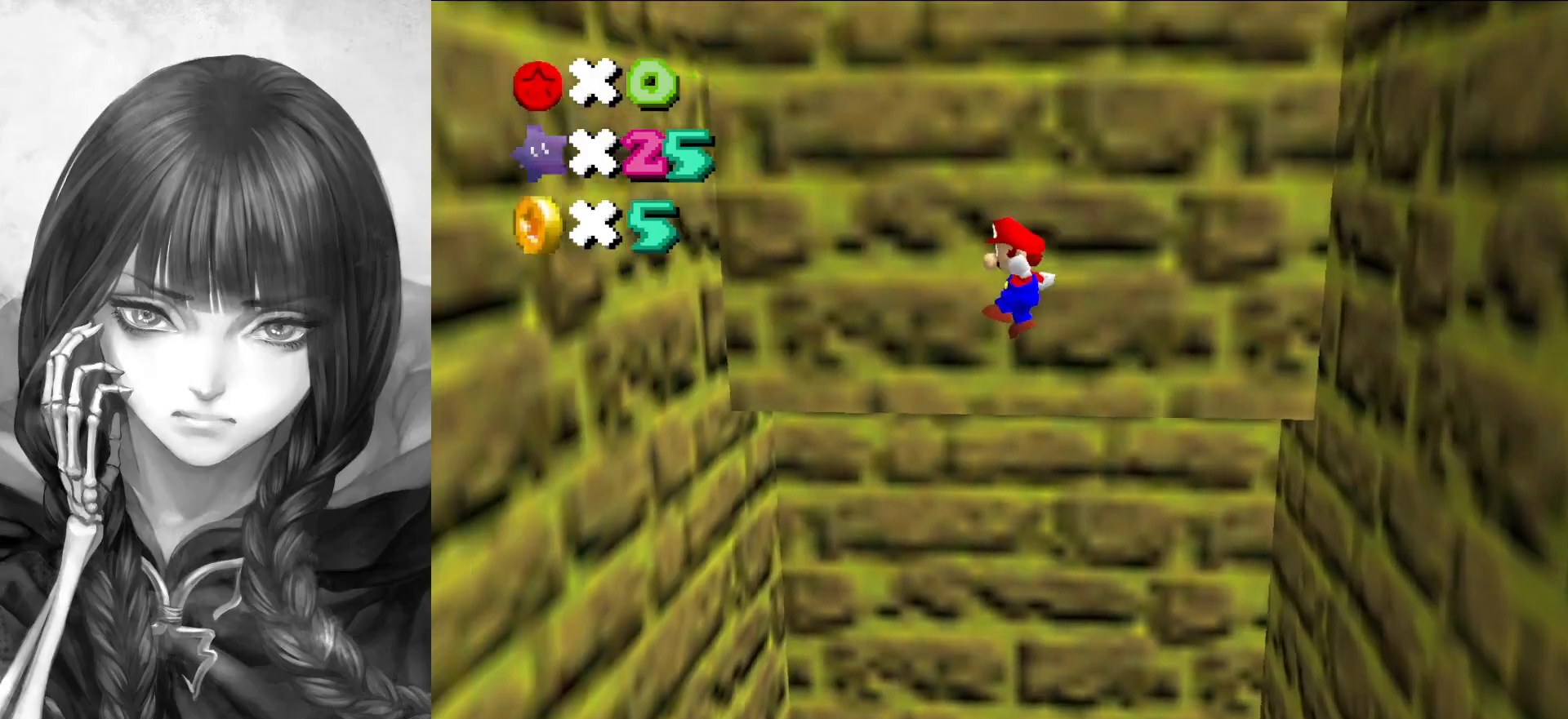
Gameplay with a controller (Nintendo layout); each line is a JSON object with the inputs held at the frame after it. "events" lists button and stick changes between this image and that frame as [ms after this image, input, new state], when the widget could be followed in between. Not read: L3 R3.
{"buttons": [], "left_stick": "left", "events": [[333, "A", "up"]]}
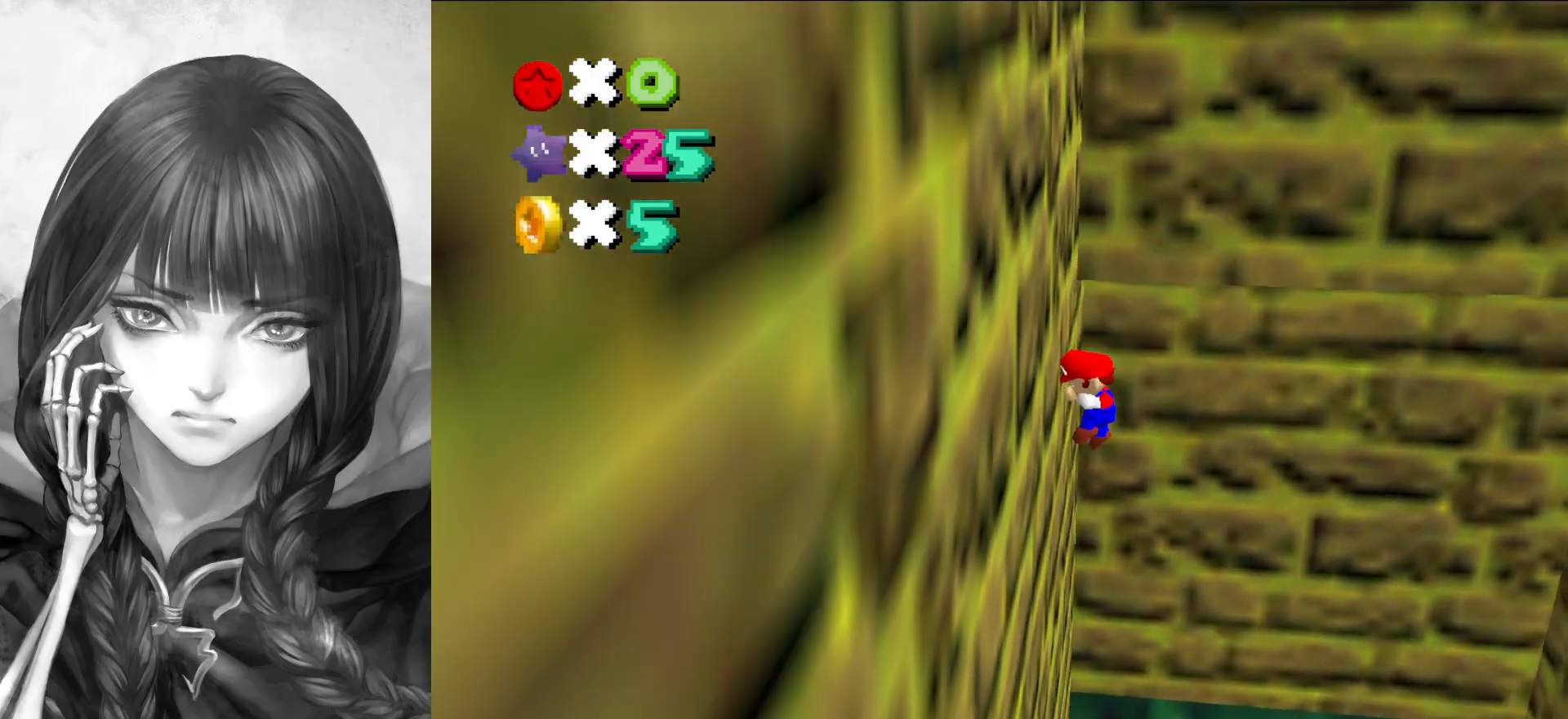
{"buttons": ["A"], "left_stick": "right", "events": [[33, "A", "down"], [33, "left_stick", "right"]]}
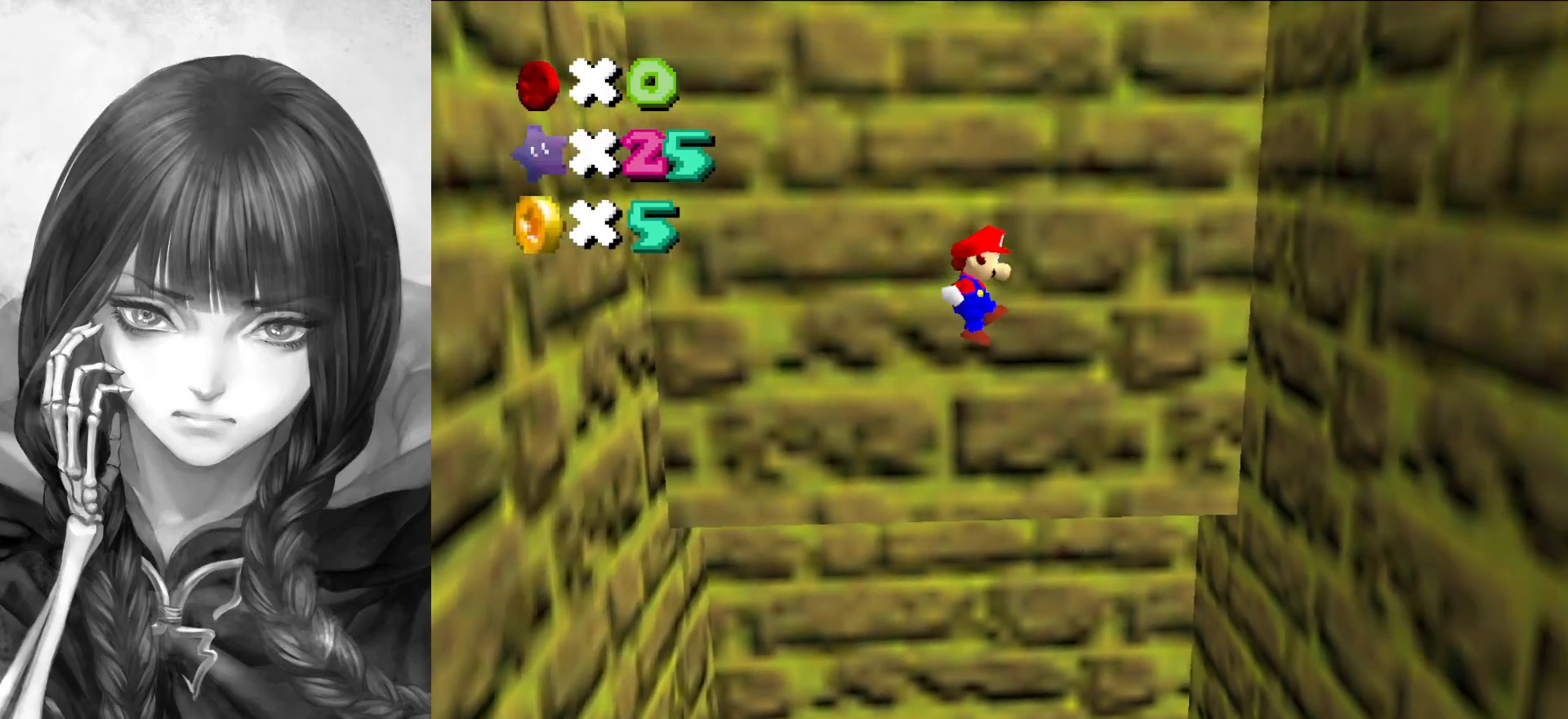
{"buttons": ["A"], "left_stick": "left", "events": [[317, "A", "up"], [500, "A", "down"], [500, "left_stick", "left"]]}
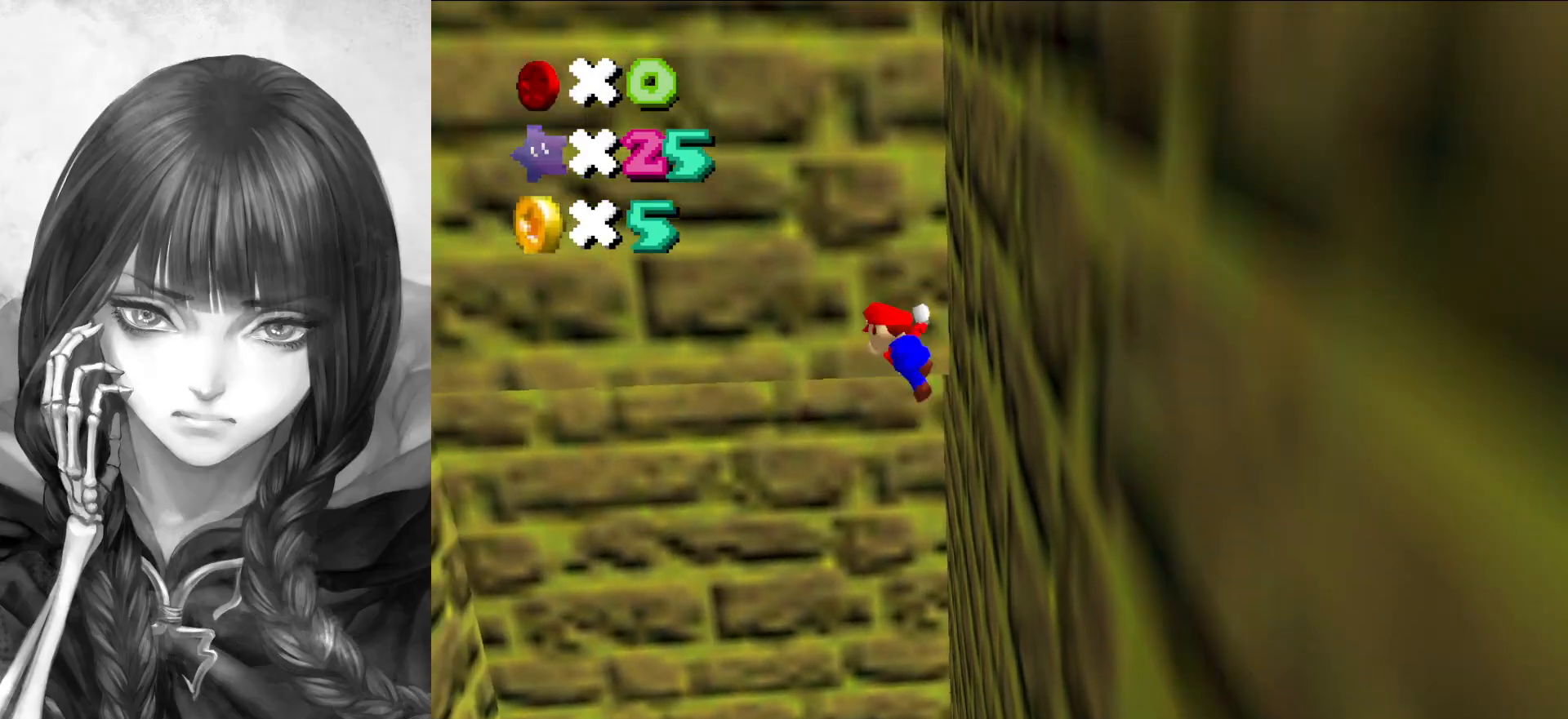
{"buttons": ["A"], "left_stick": "left", "events": []}
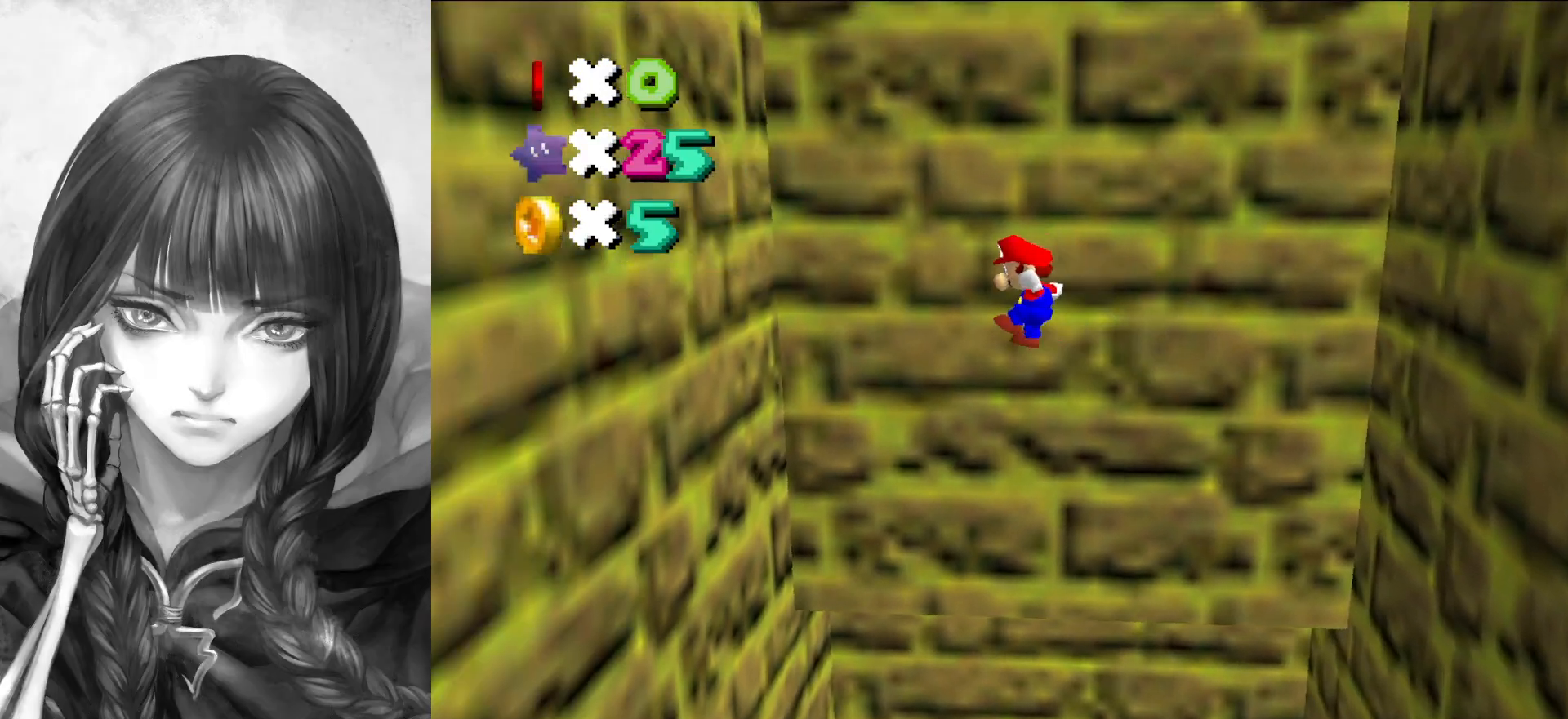
{"buttons": ["A"], "left_stick": "down-right", "events": [[250, "A", "up"], [467, "A", "down"], [500, "left_stick", "down-right"]]}
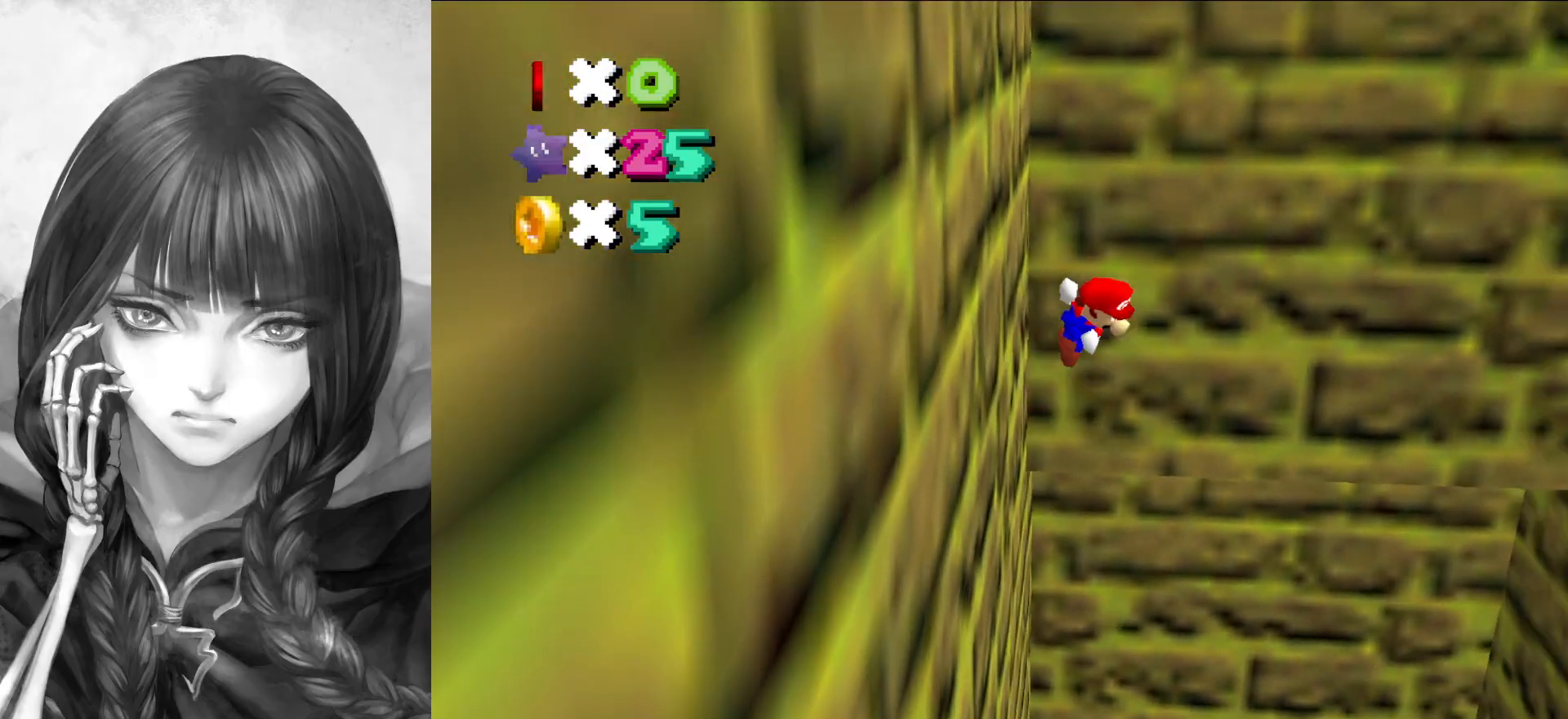
{"buttons": ["A"], "left_stick": "right", "events": [[367, "left_stick", "right"]]}
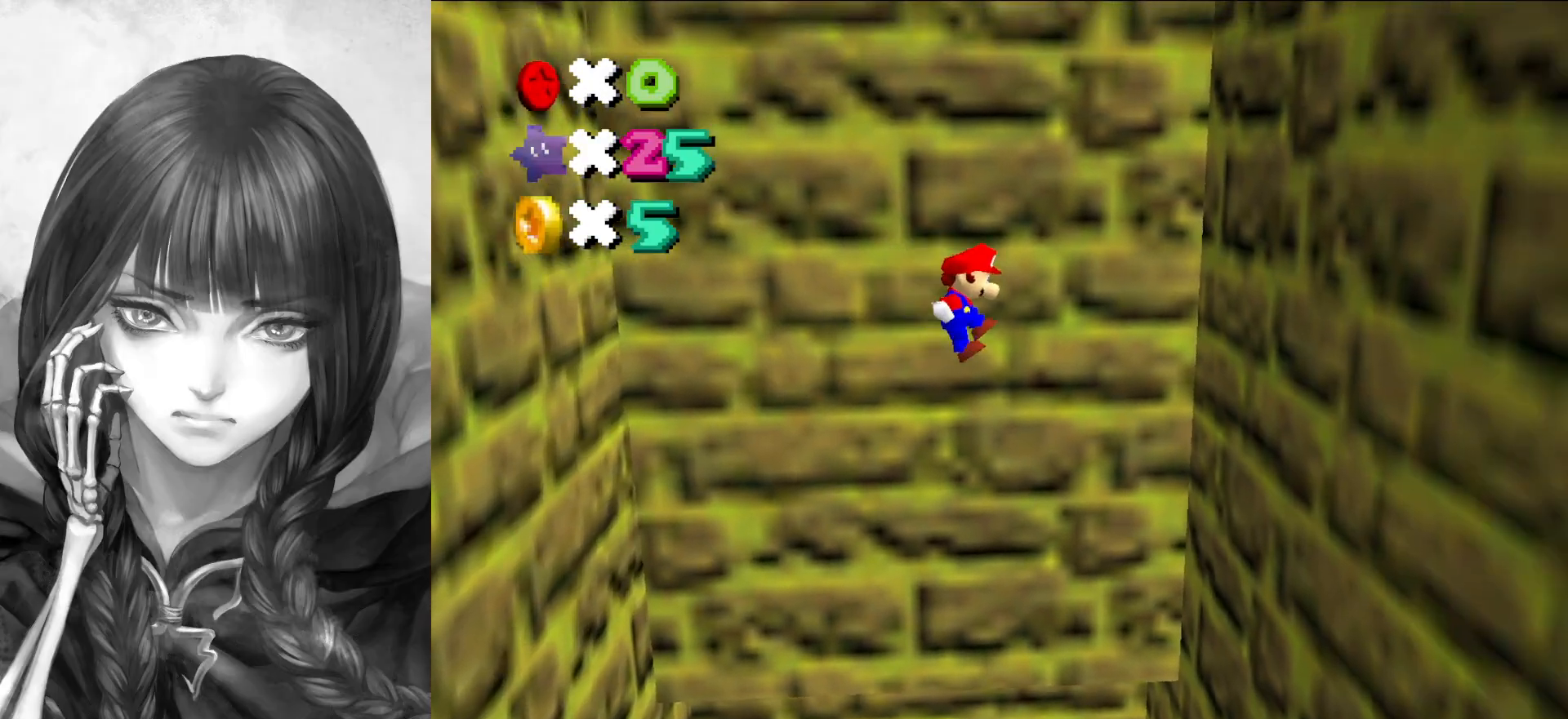
{"buttons": ["A"], "left_stick": "left", "events": [[267, "A", "up"], [433, "A", "down"], [433, "left_stick", "left"]]}
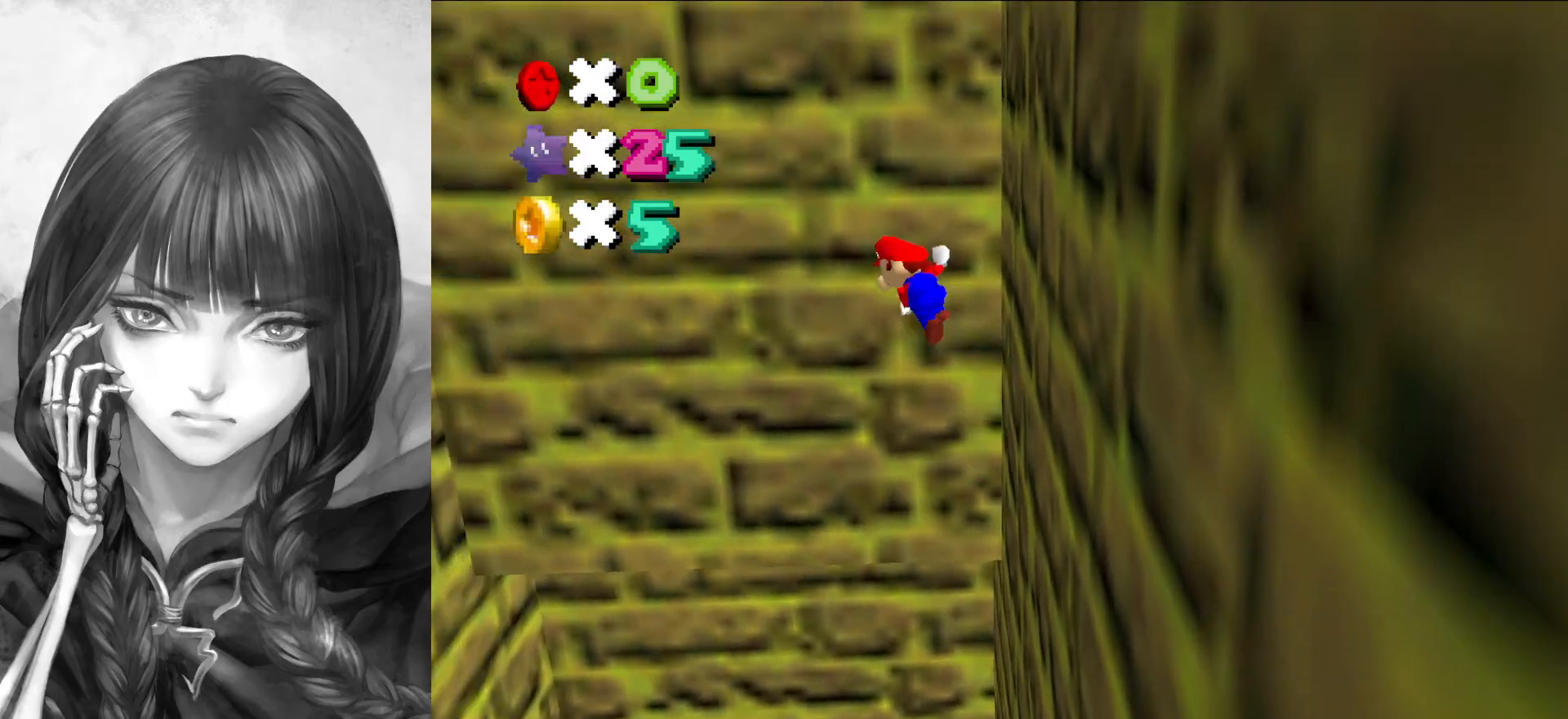
{"buttons": ["A"], "left_stick": "left", "events": []}
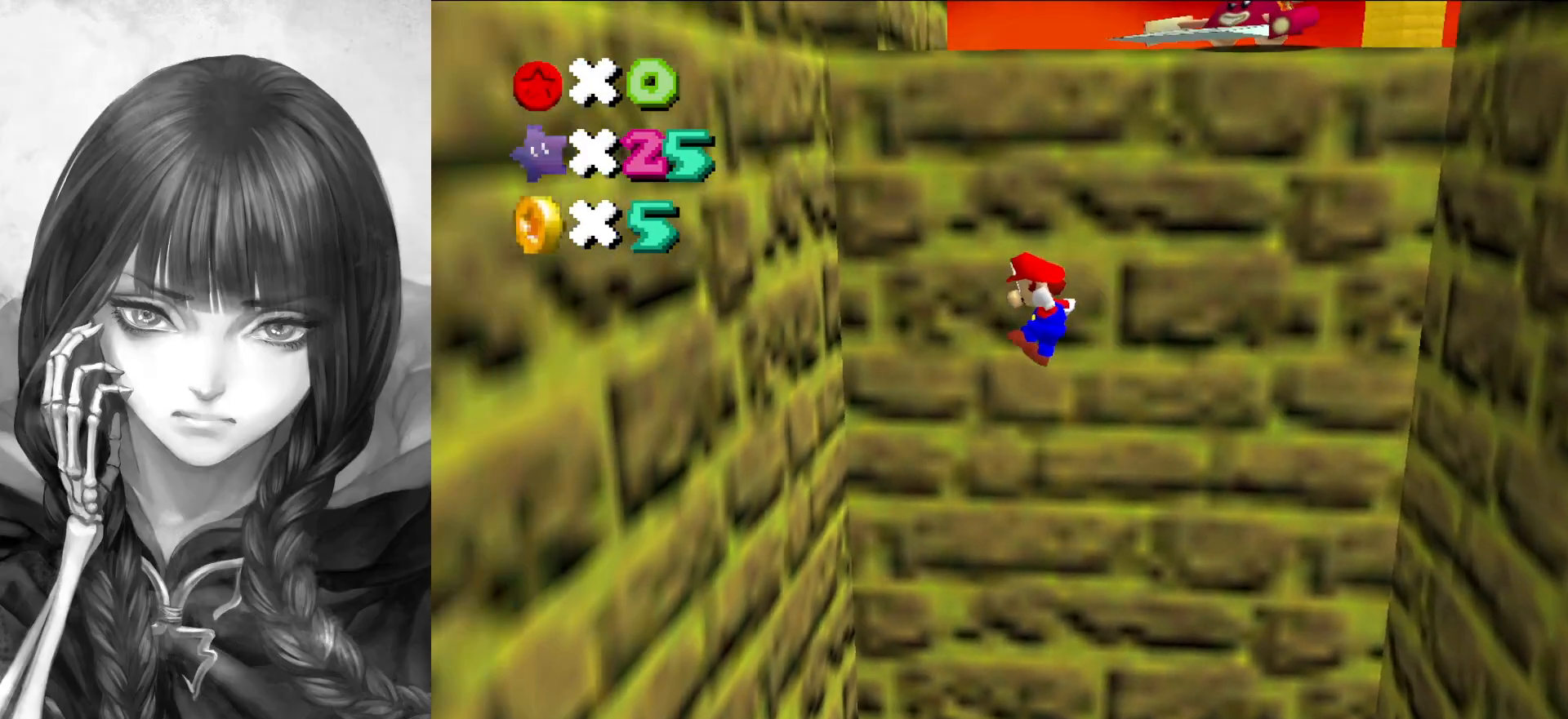
{"buttons": ["A"], "left_stick": "down-right", "events": [[233, "A", "up"], [400, "A", "down"], [467, "left_stick", "down-right"]]}
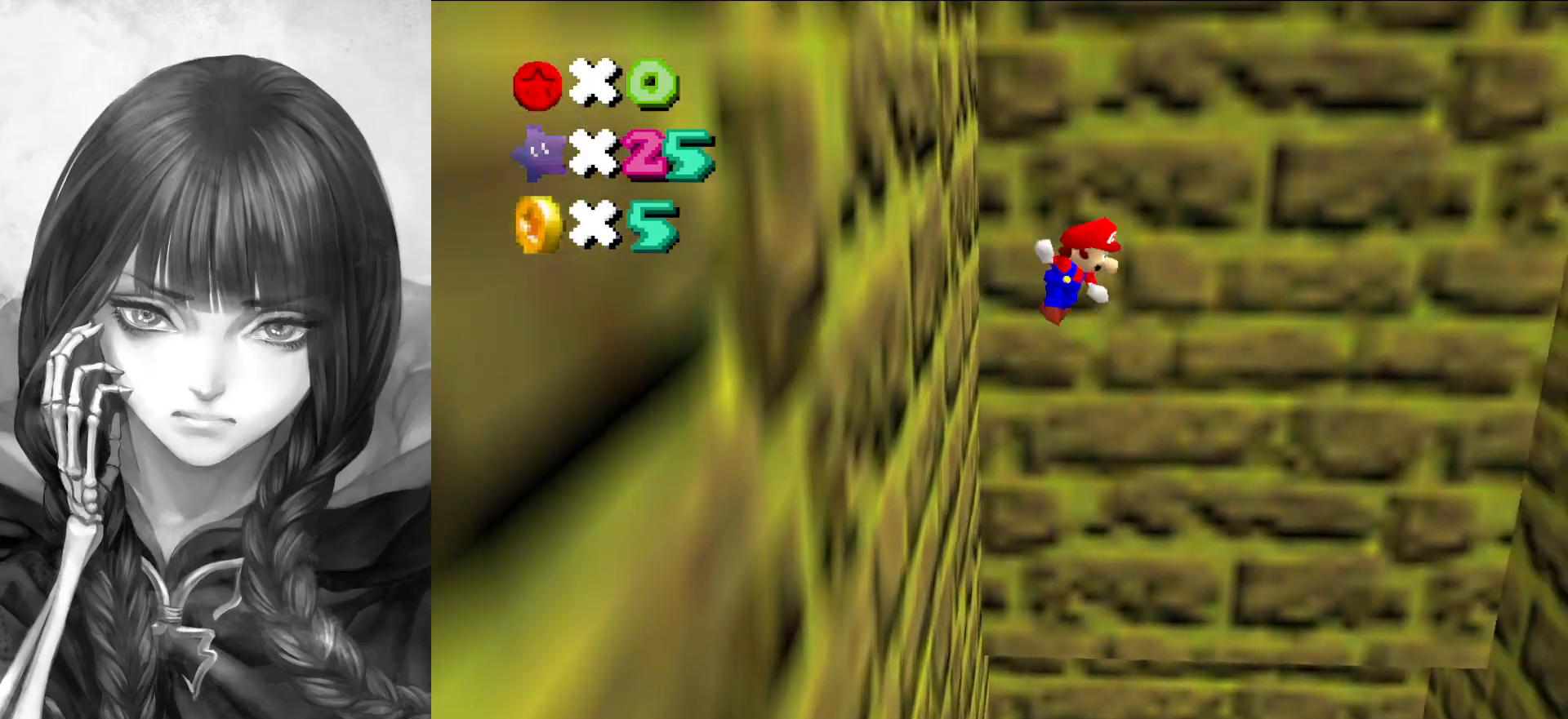
{"buttons": ["A"], "left_stick": "down-right", "events": []}
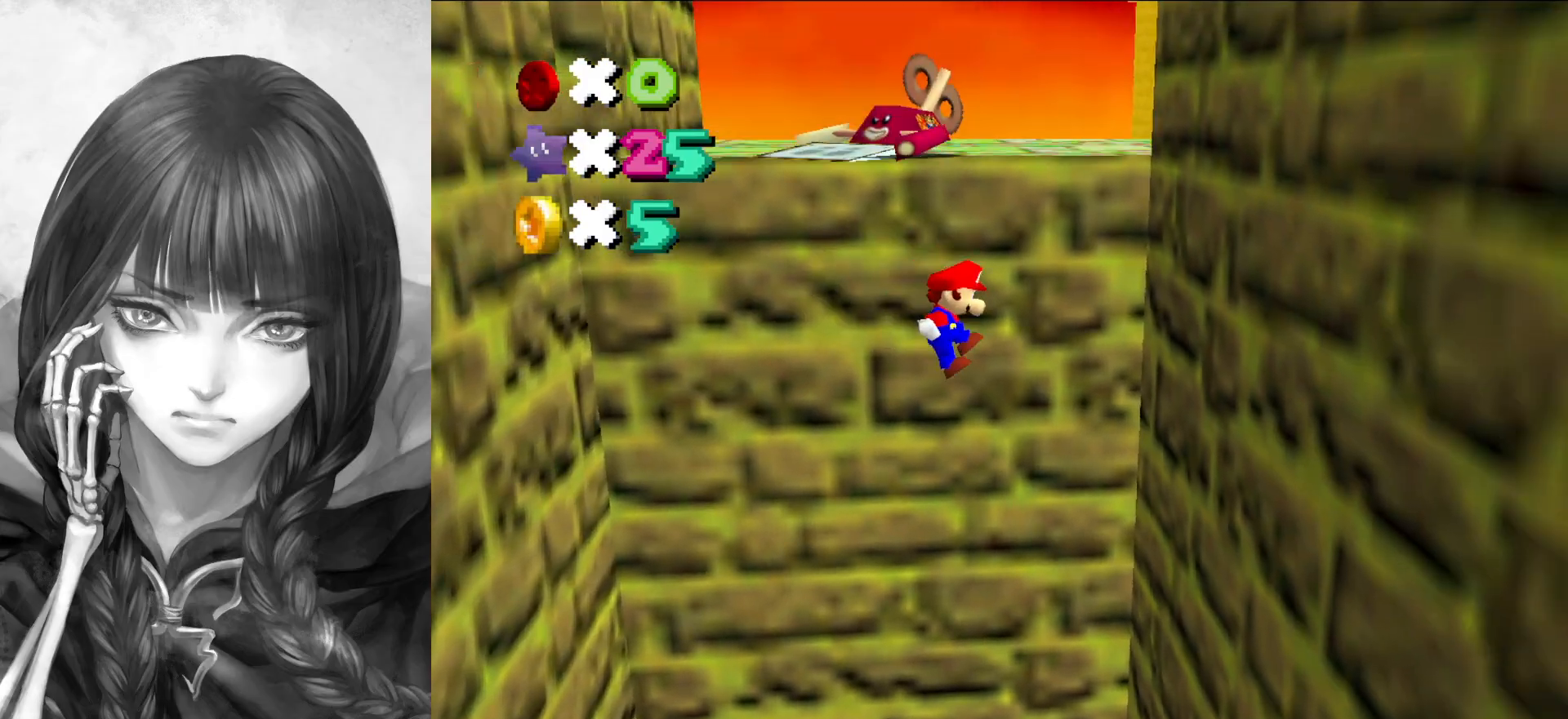
{"buttons": ["A"], "left_stick": "down-left", "events": [[167, "left_stick", "right"], [200, "A", "up"], [400, "A", "down"], [433, "left_stick", "down-left"]]}
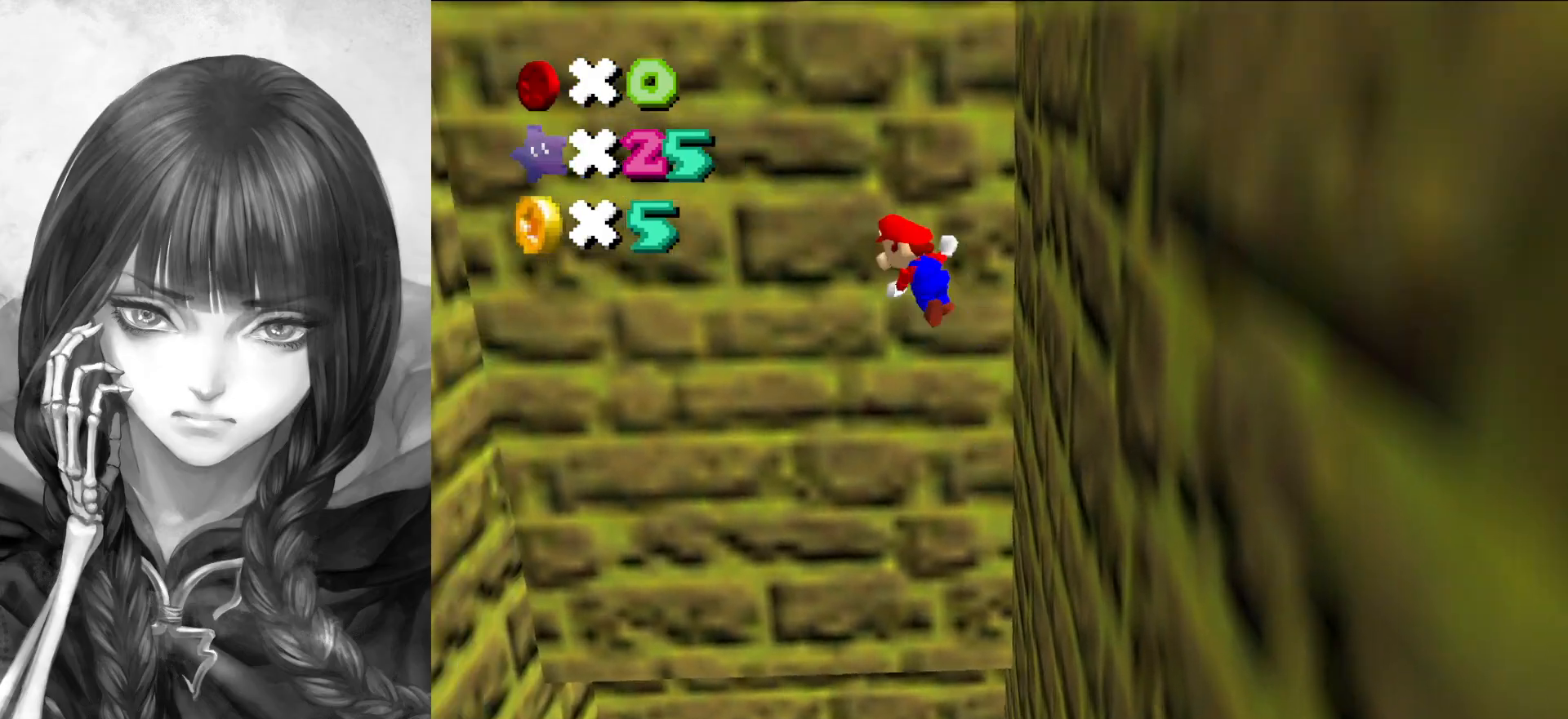
{"buttons": ["A"], "left_stick": "down-left", "events": []}
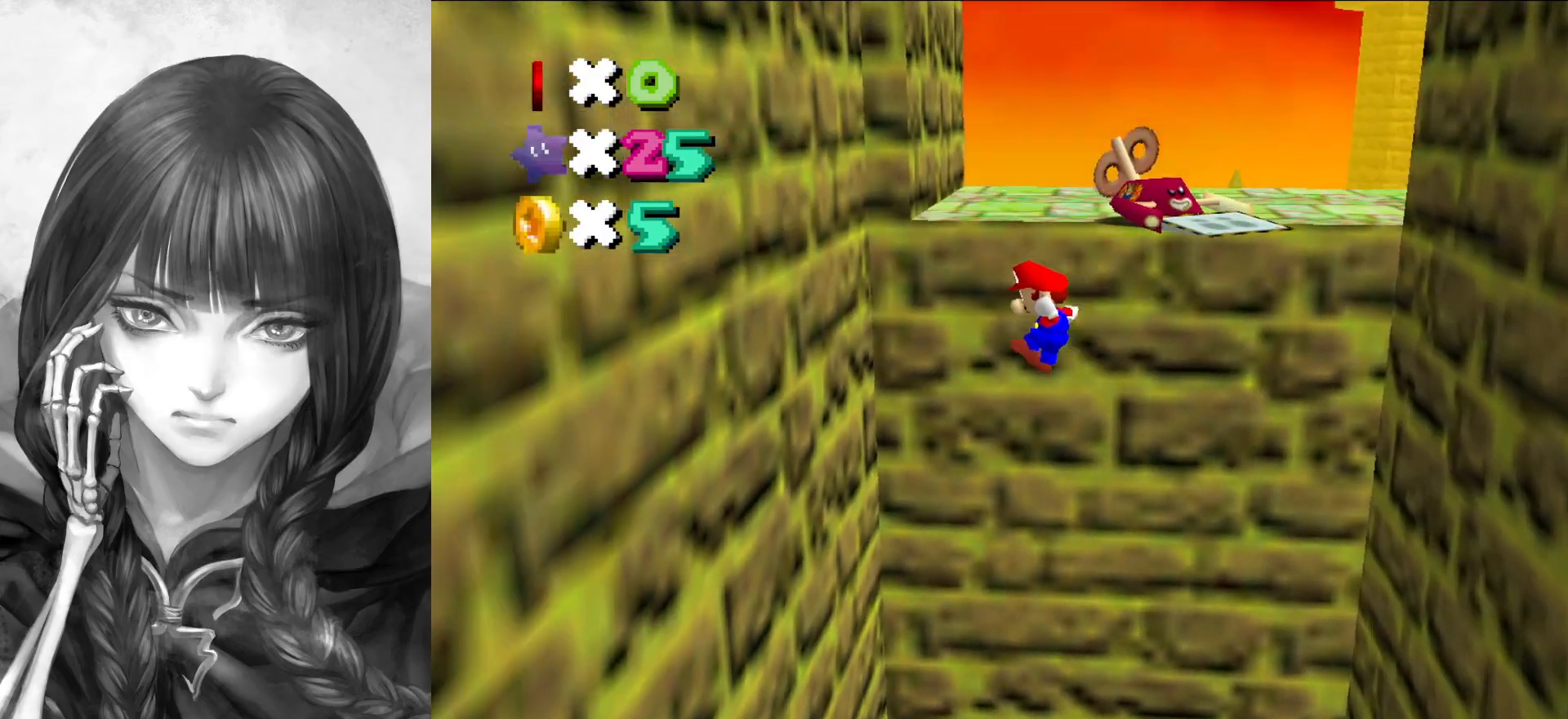
{"buttons": ["A"], "left_stick": "right", "events": [[250, "A", "up"], [250, "left_stick", "left"], [400, "A", "down"], [433, "left_stick", "right"]]}
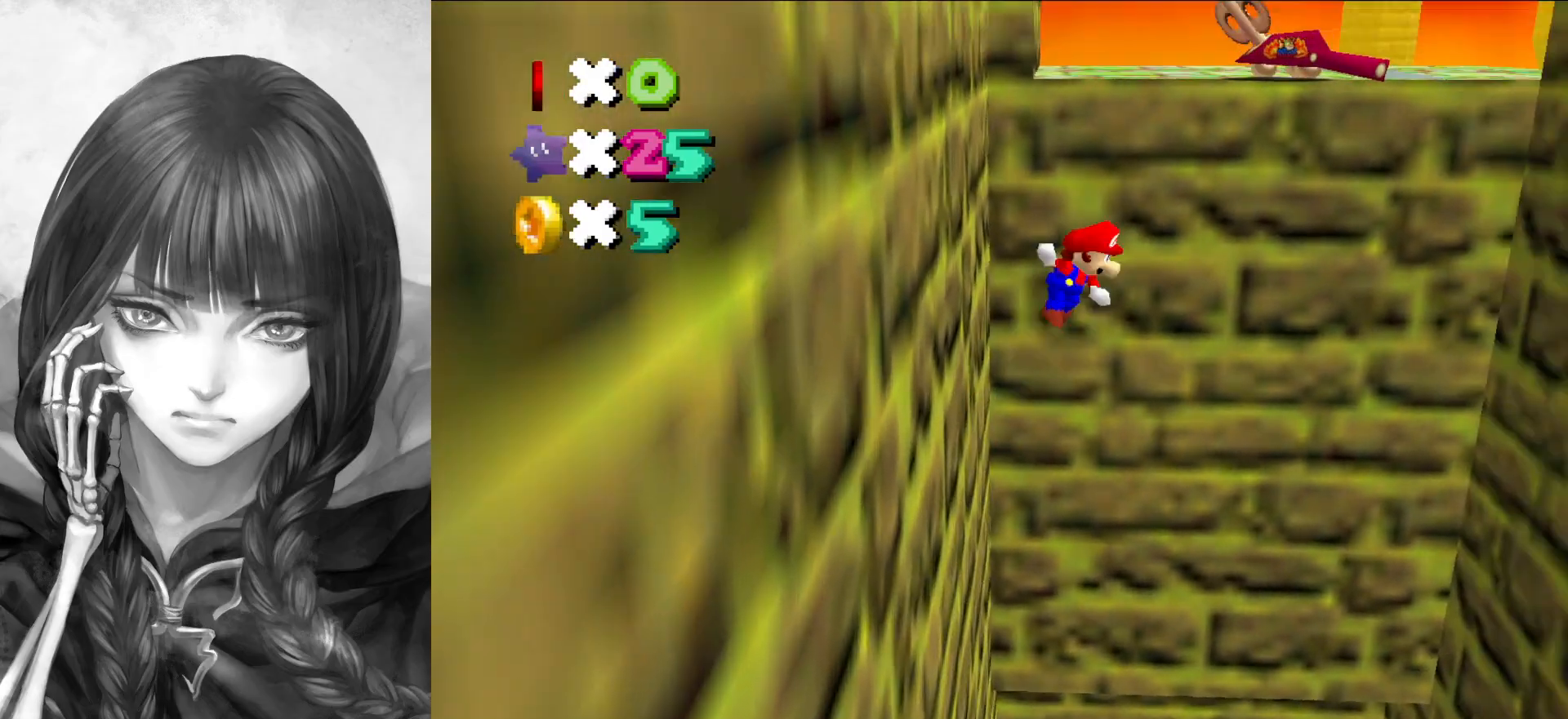
{"buttons": ["A"], "left_stick": "up-right", "events": [[350, "left_stick", "up-right"]]}
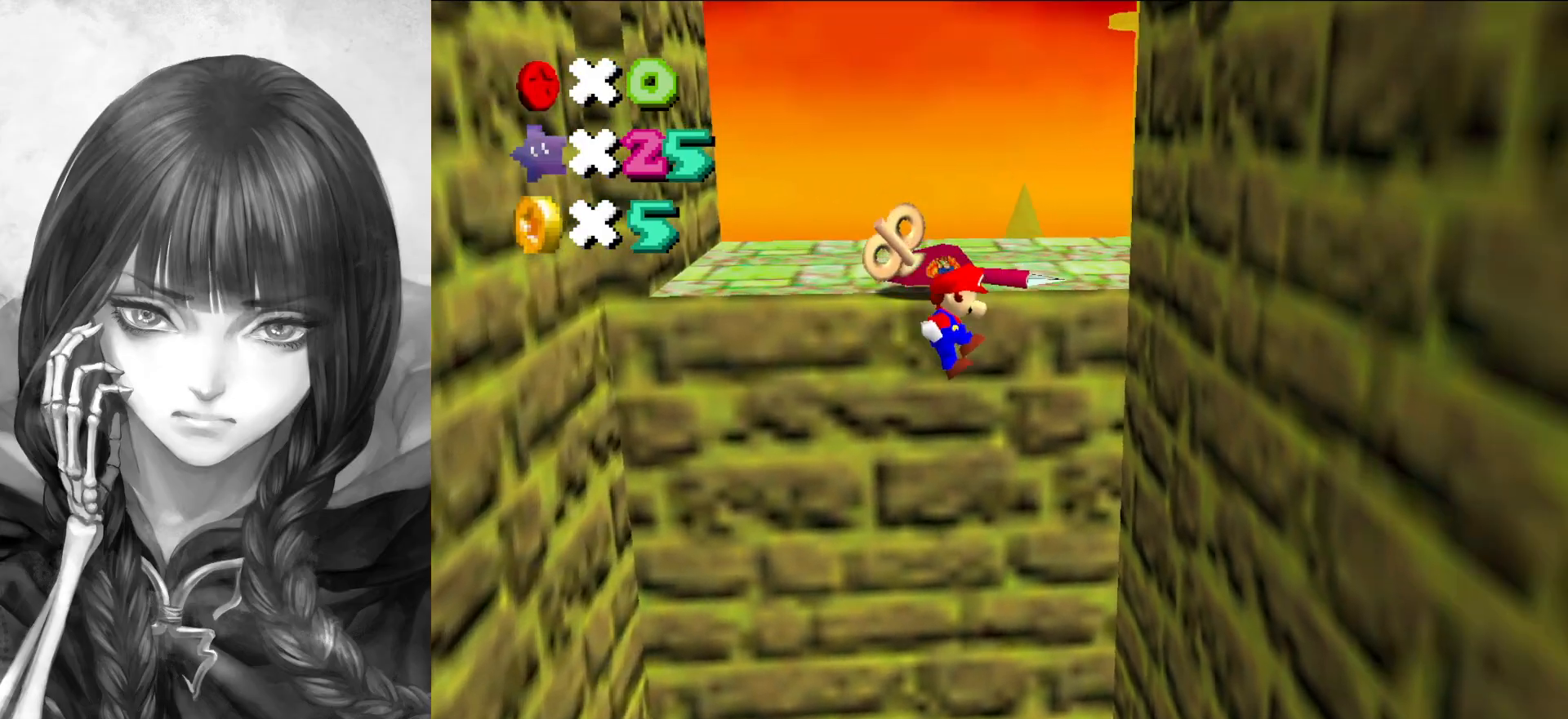
{"buttons": ["A"], "left_stick": "up-left", "events": [[100, "left_stick", "right"], [167, "A", "up"], [400, "A", "down"], [400, "left_stick", "up-left"]]}
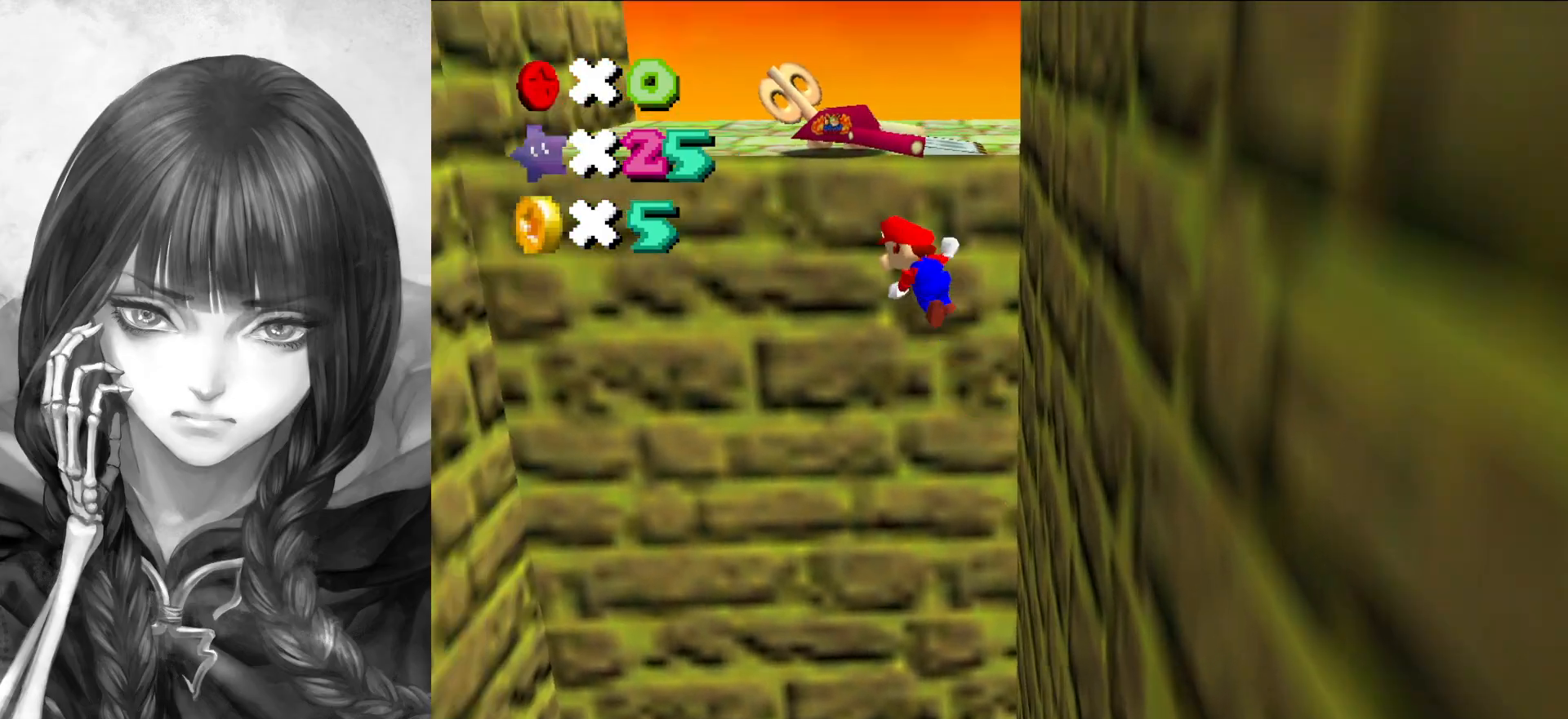
{"buttons": ["A"], "left_stick": "up-left", "events": []}
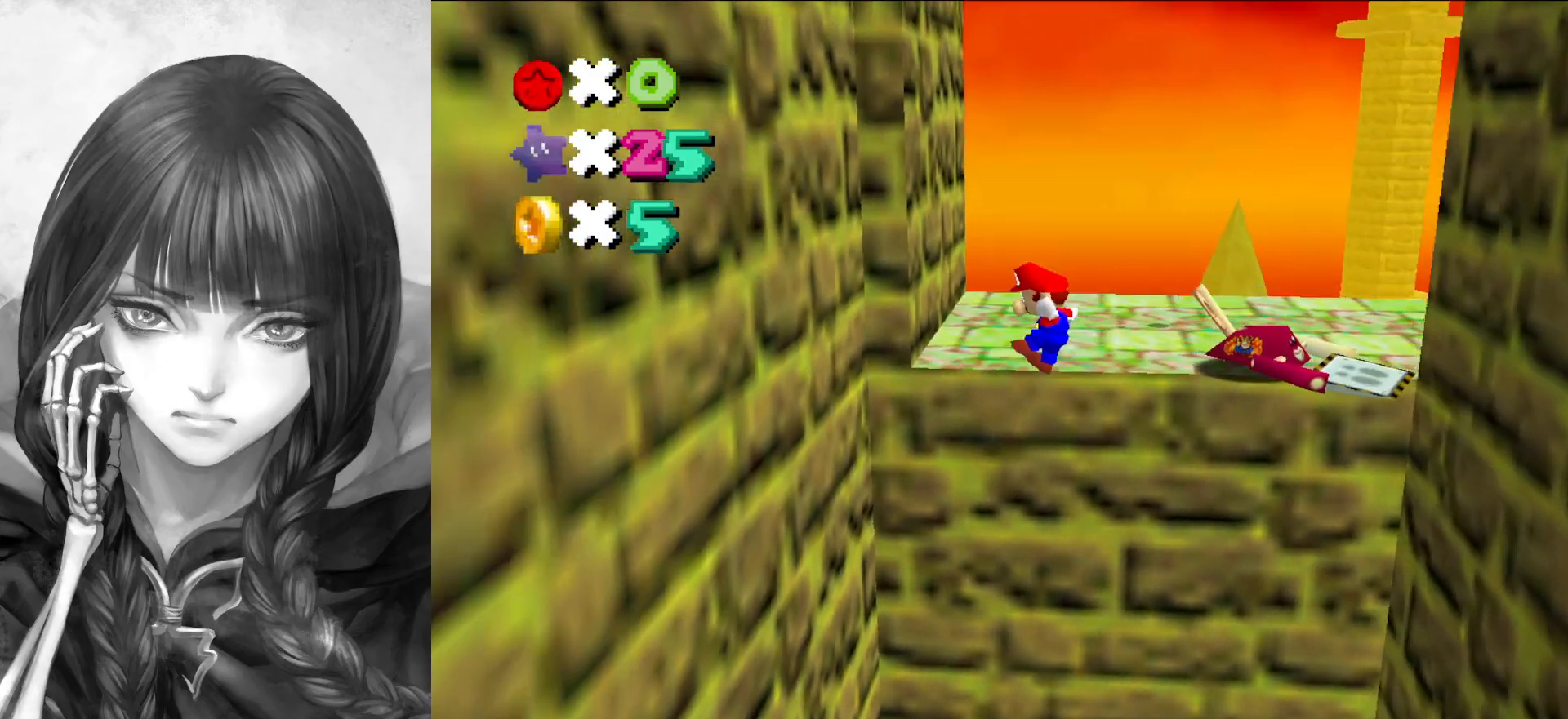
{"buttons": ["A"], "left_stick": "right", "events": [[250, "A", "up"], [400, "A", "down"], [400, "left_stick", "right"]]}
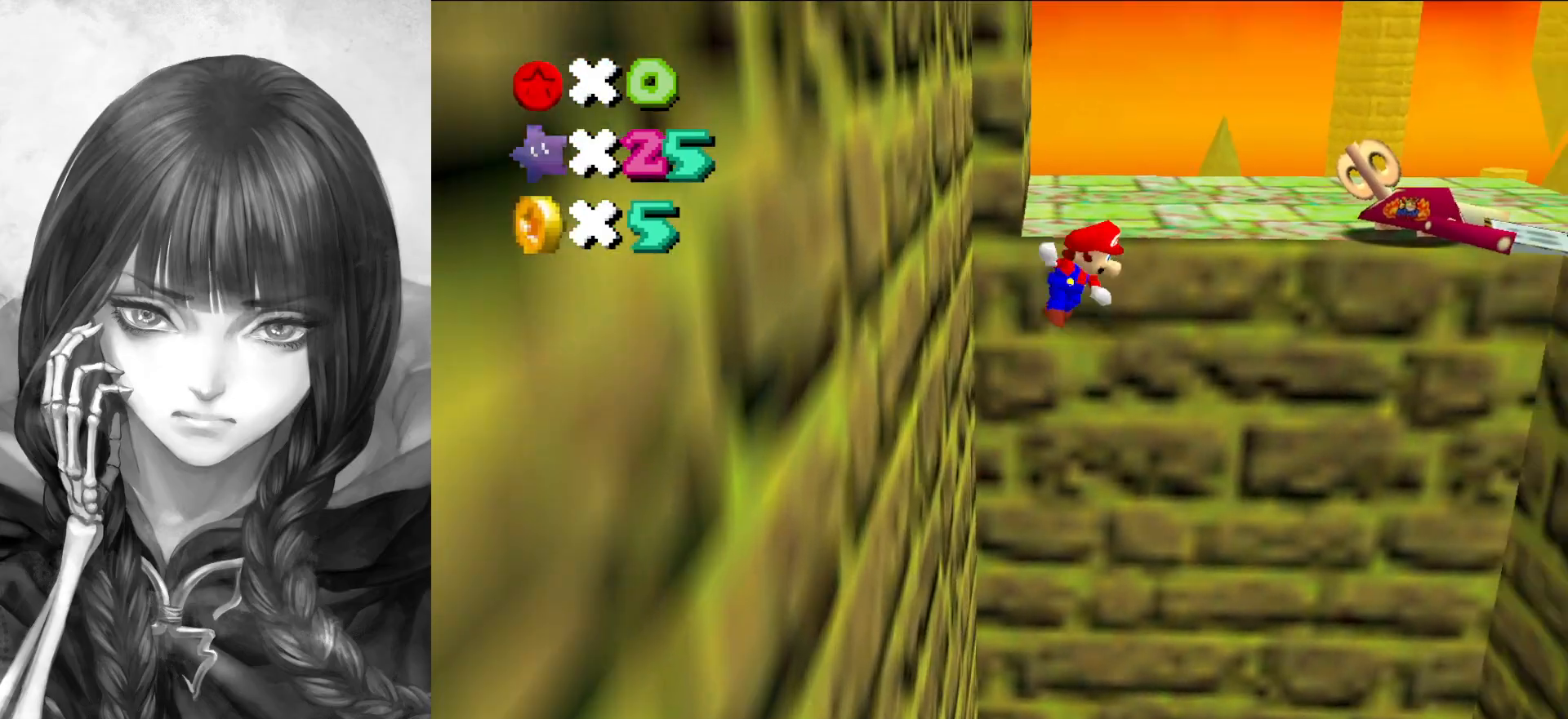
{"buttons": ["A"], "left_stick": "up-right", "events": [[350, "left_stick", "up-right"]]}
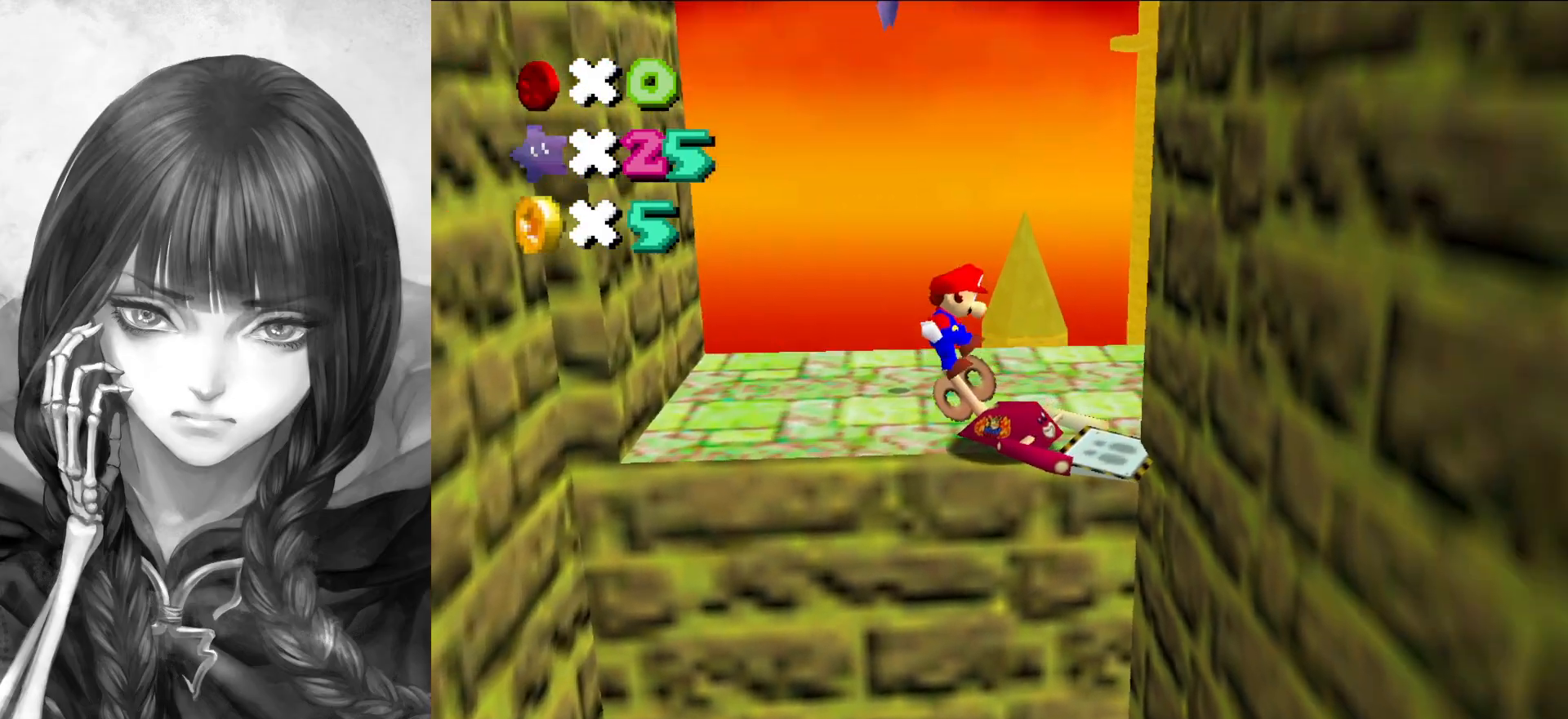
{"buttons": ["A"], "left_stick": "up-left", "events": [[167, "left_stick", "right"], [233, "A", "up"], [400, "A", "down"], [400, "left_stick", "up-left"]]}
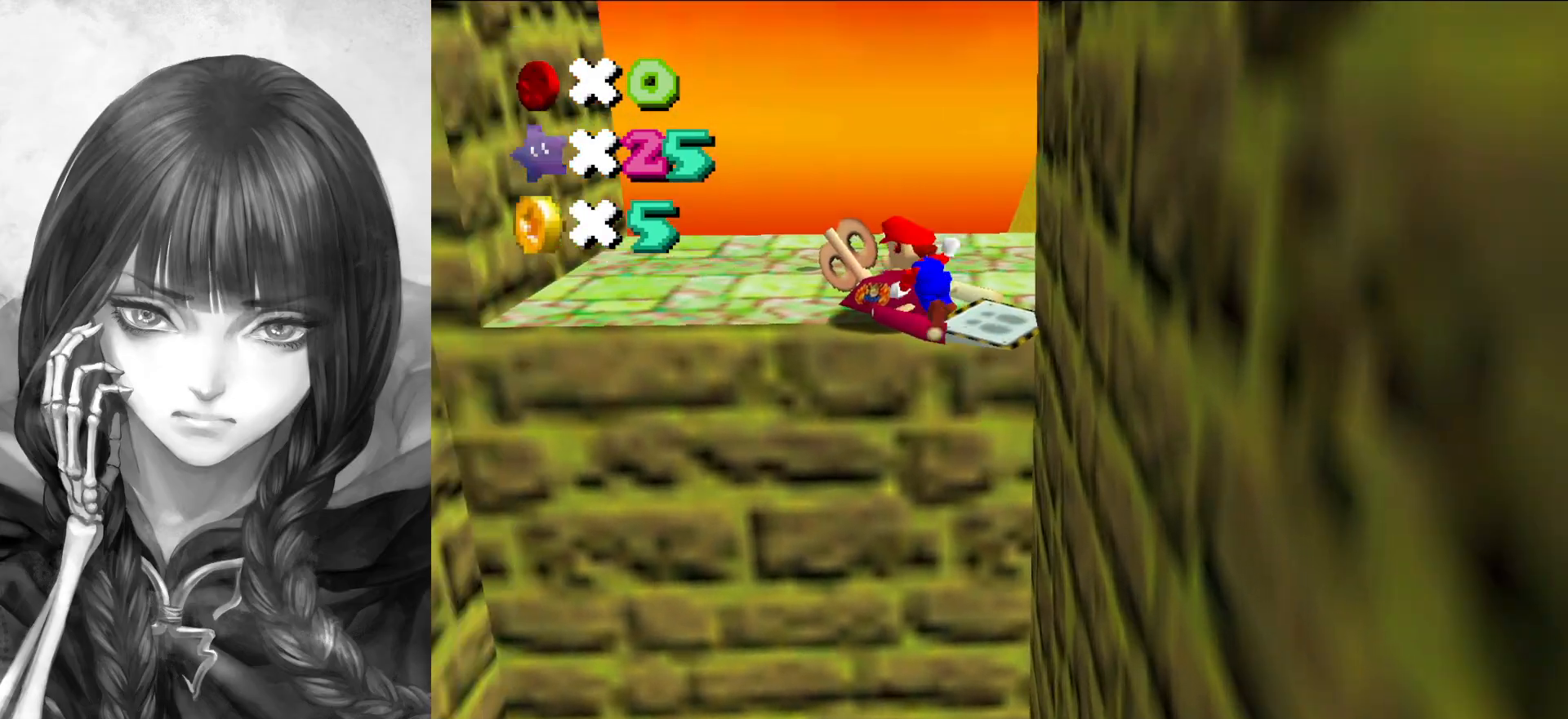
{"buttons": ["A"], "left_stick": "up-left", "events": []}
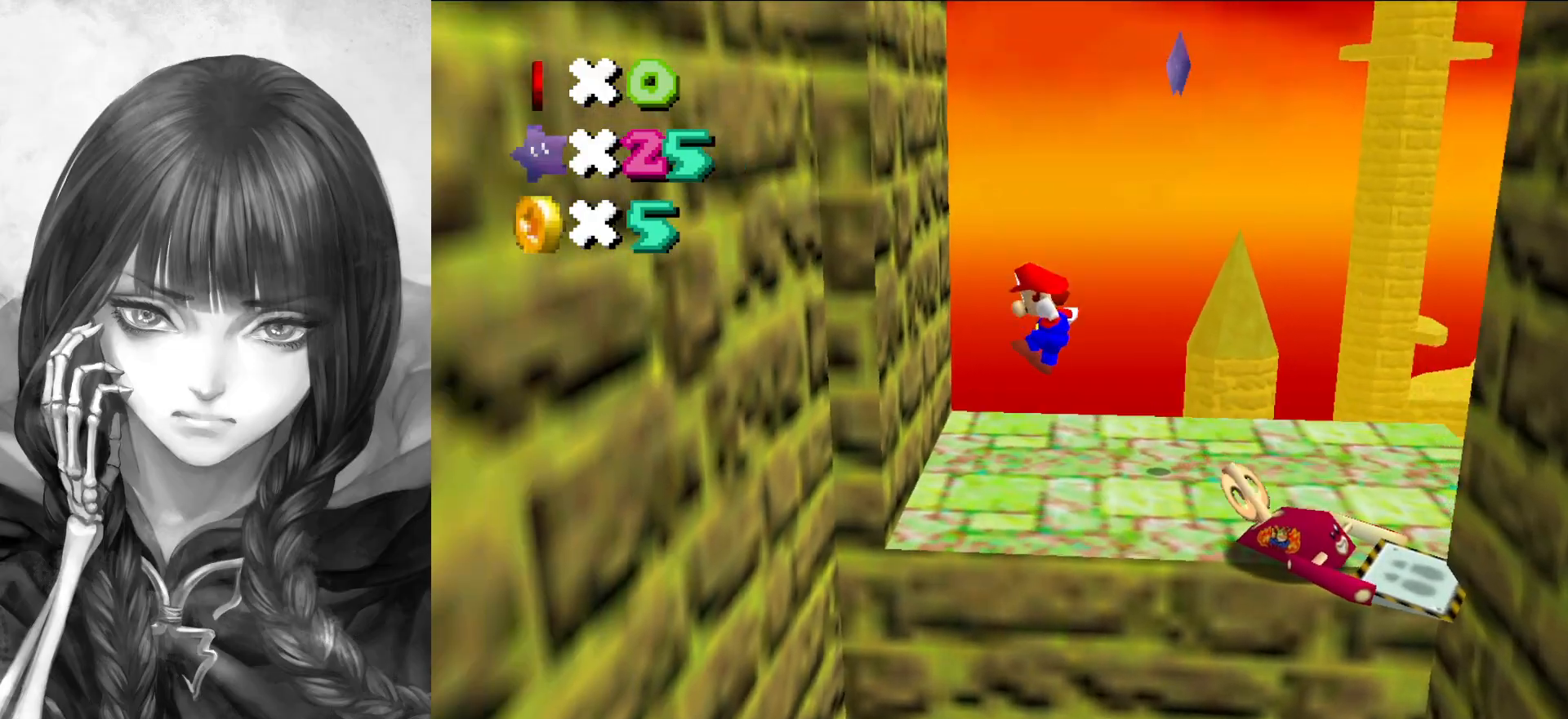
{"buttons": ["A"], "left_stick": "up-left", "events": [[200, "A", "up"], [433, "A", "down"]]}
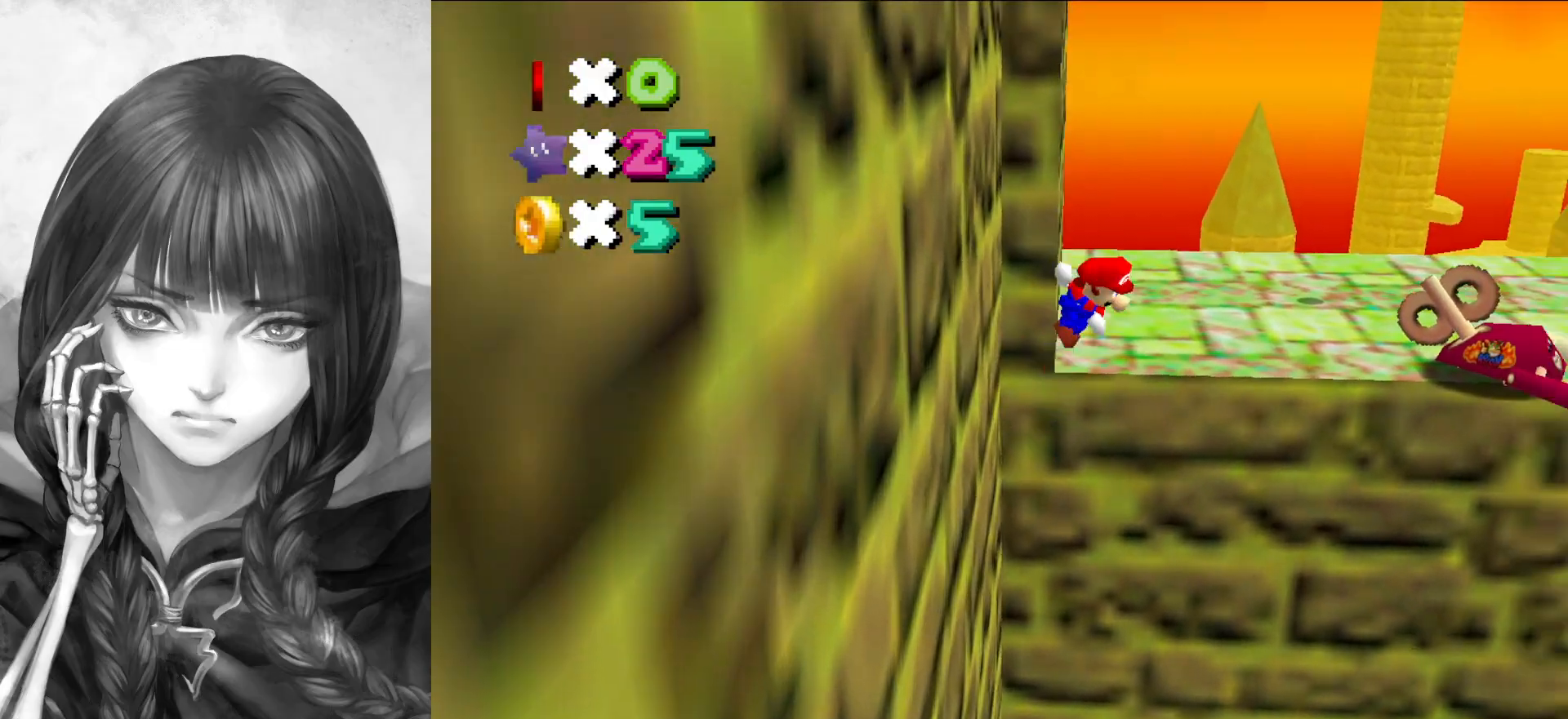
{"buttons": ["A"], "left_stick": "up", "events": [[350, "left_stick", "up"]]}
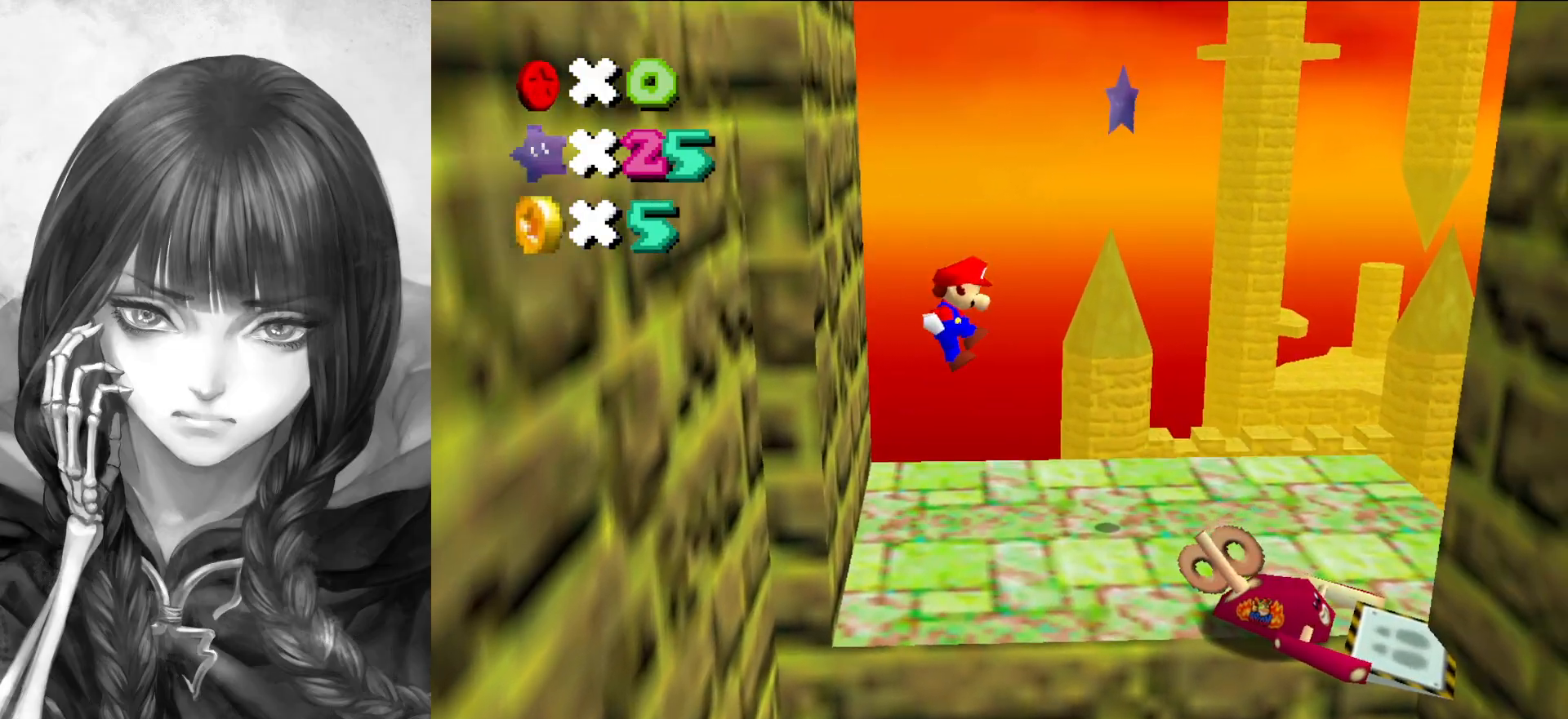
{"buttons": [], "left_stick": "center", "events": [[400, "A", "up"], [467, "left_stick", "center"]]}
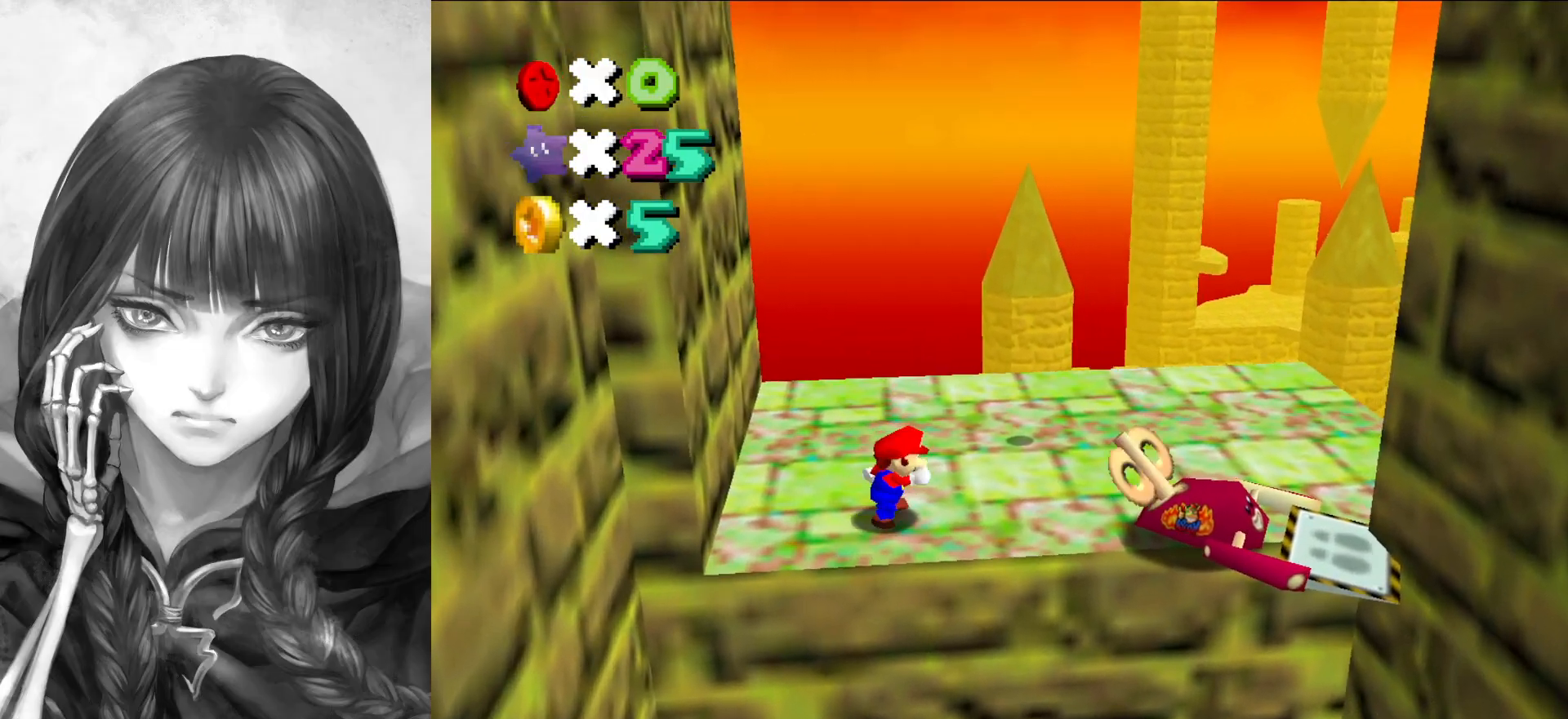
{"buttons": [], "left_stick": "up-right", "events": [[133, "left_stick", "up-right"]]}
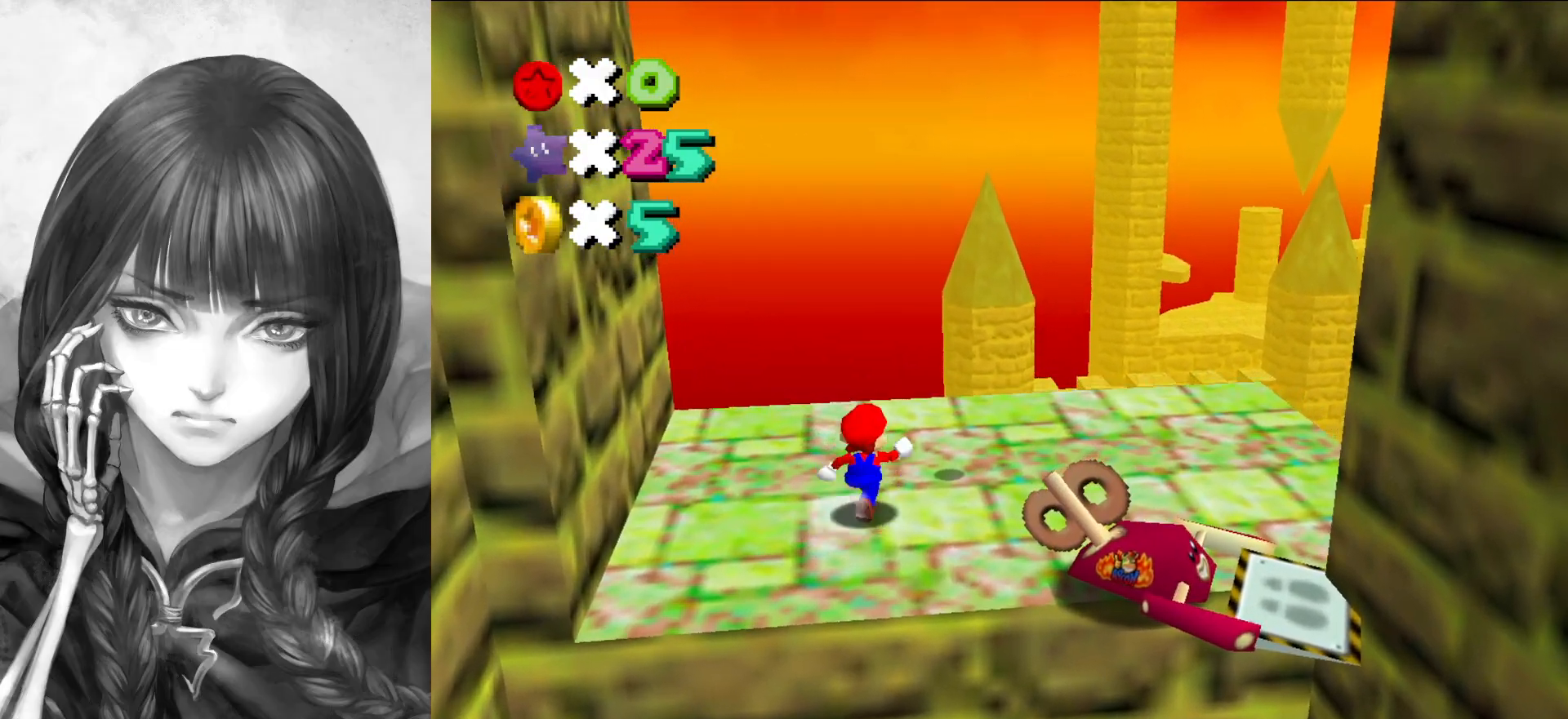
{"buttons": ["A"], "left_stick": "right", "events": [[233, "left_stick", "right"], [333, "left_stick", "left"], [367, "A", "down"], [483, "left_stick", "right"]]}
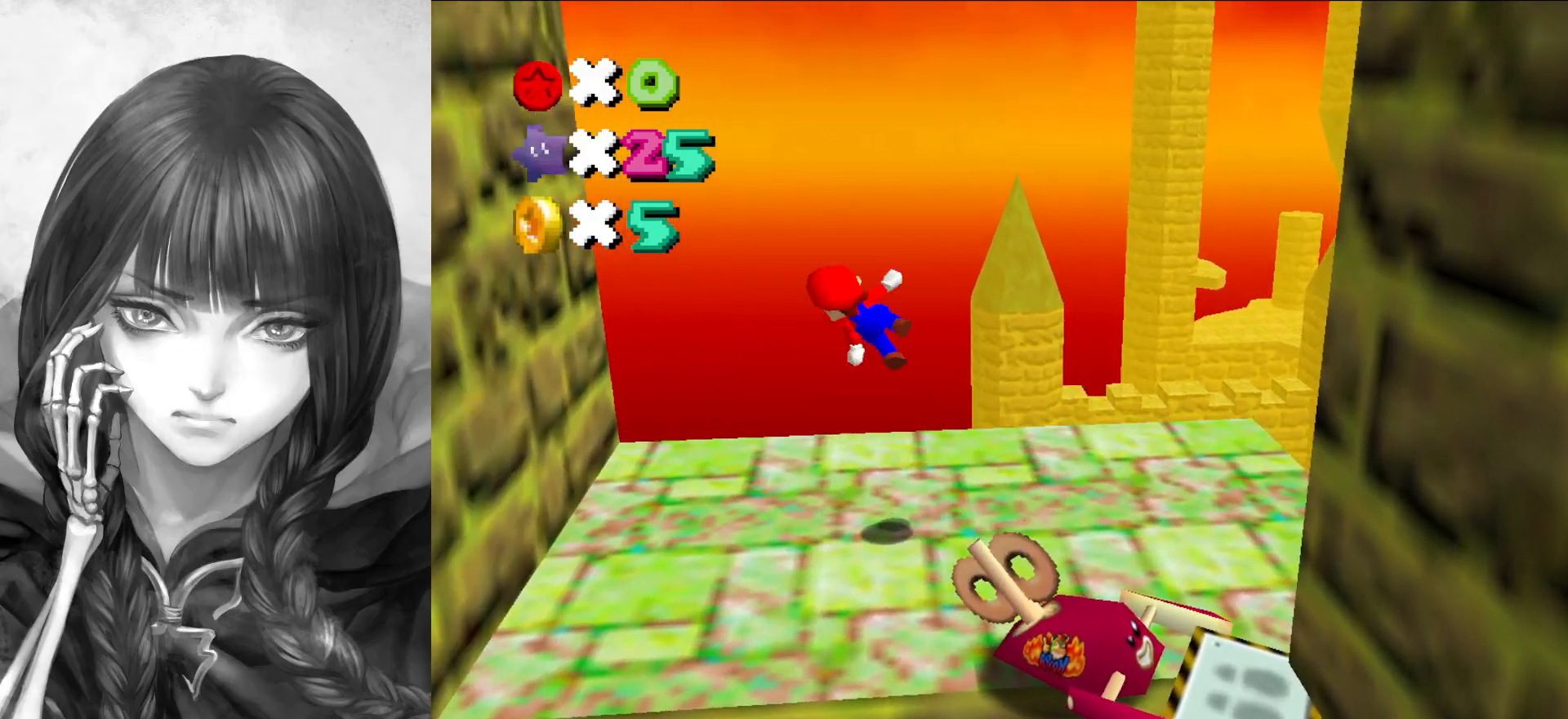
{"buttons": ["A"], "left_stick": "center", "events": [[383, "Z", "down"], [400, "left_stick", "center"], [483, "Z", "up"]]}
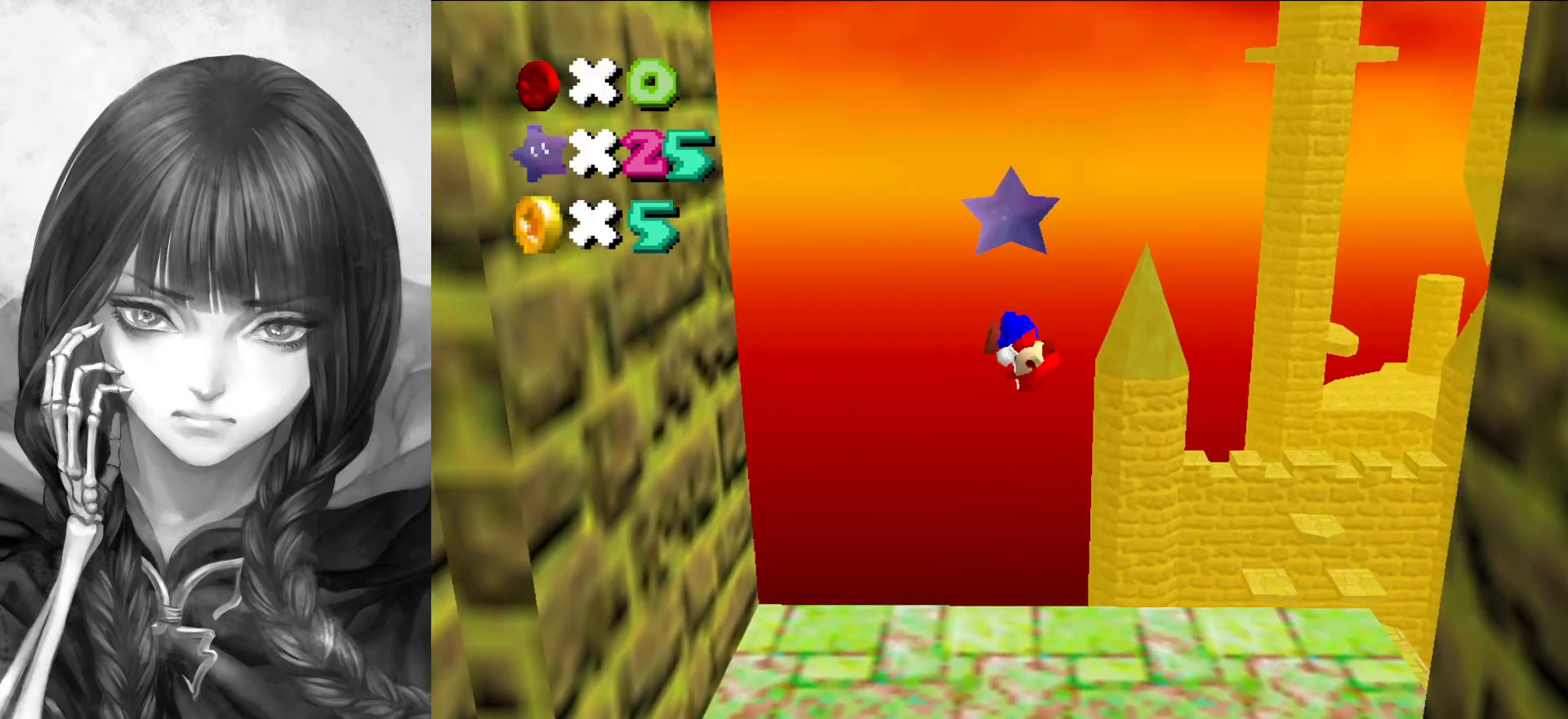
{"buttons": ["A"], "left_stick": "center", "events": []}
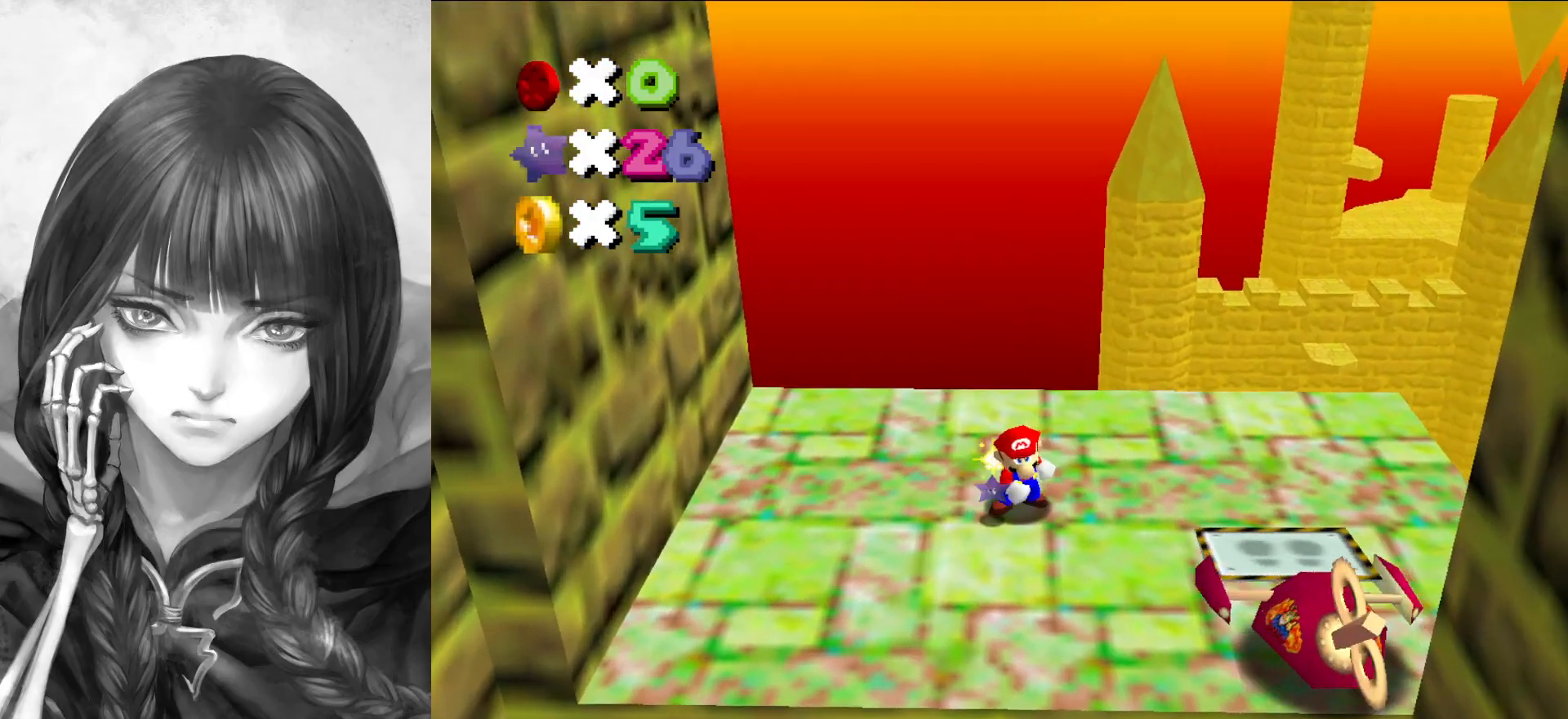
{"buttons": [], "left_stick": "center", "events": [[33, "A", "up"]]}
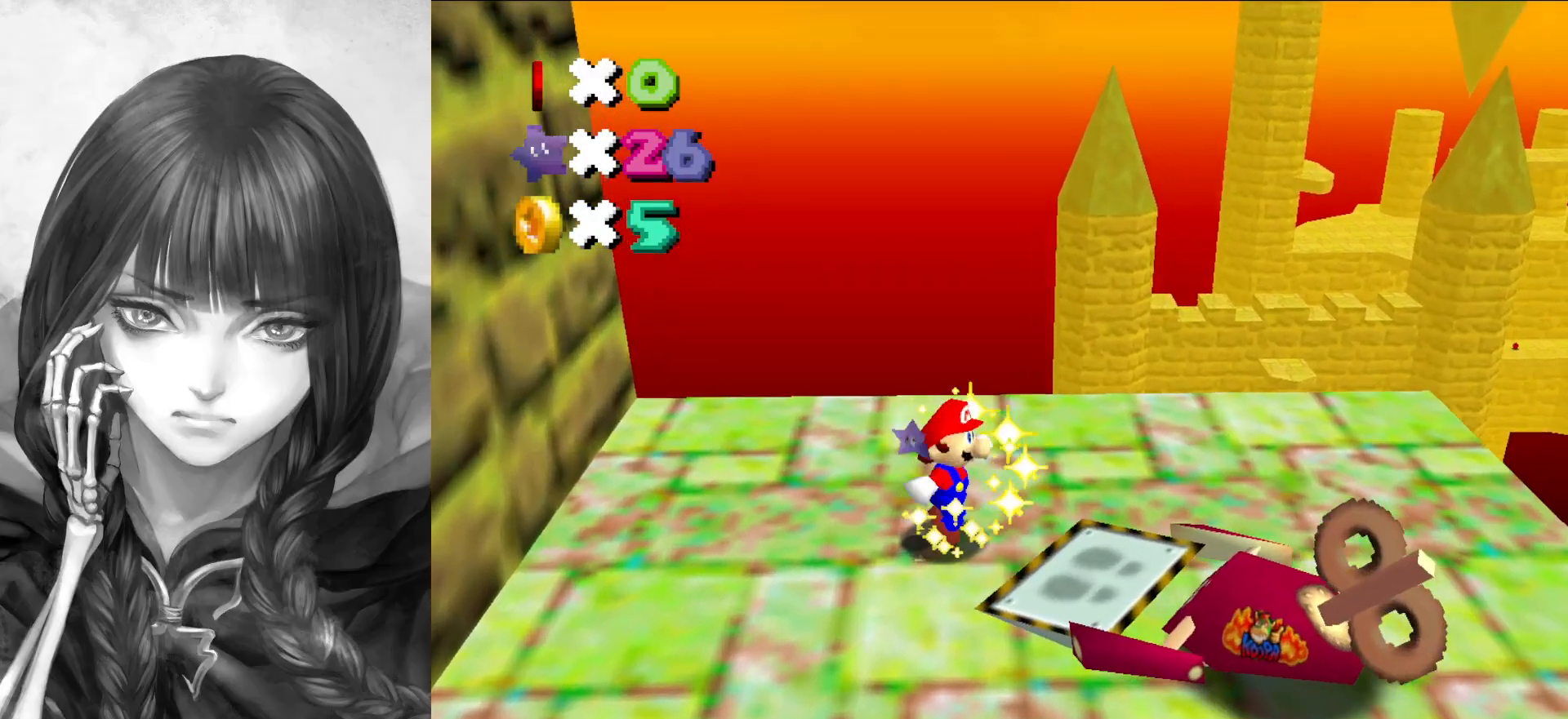
{"buttons": [], "left_stick": "center", "events": []}
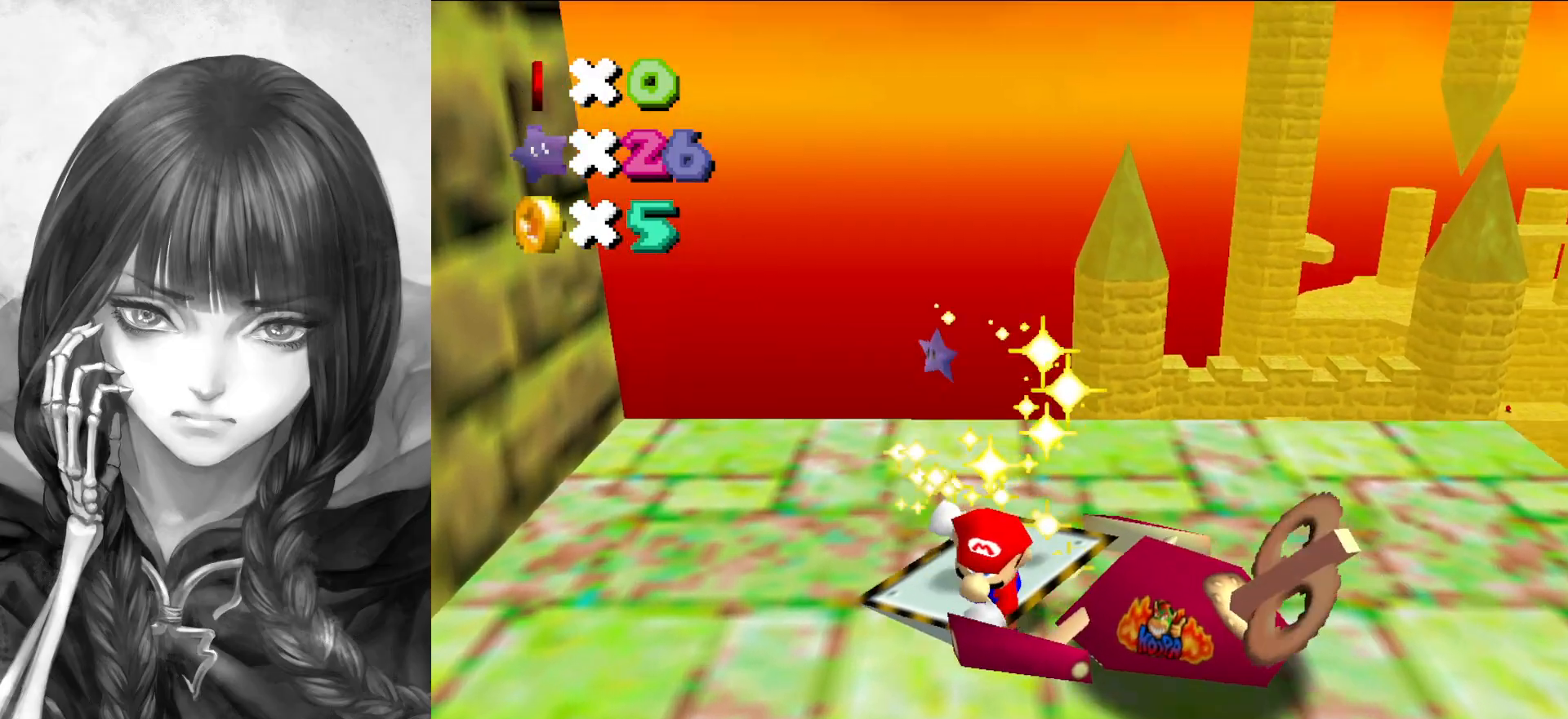
{"buttons": [], "left_stick": "center", "events": []}